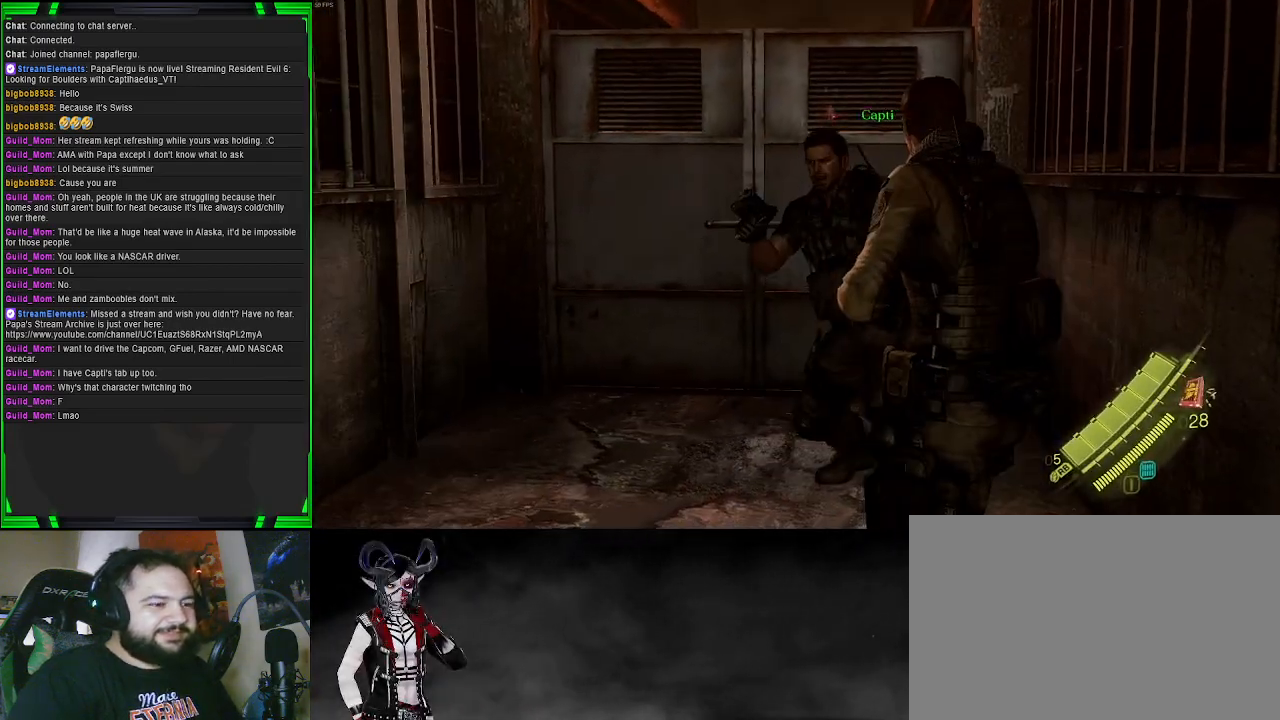
Gameplay with a controller (PlayStation layout); each line is a JSON object with the inputs held at the frame after it. "events" lists button and stick changes between this image and that frame as [ms after this image, input, new state], when the widget could be followed in between.
{"buttons": ["L2"], "left_stick": "center", "right_stick": "up", "events": [[267, "L2", "down"], [317, "right_stick", "up"]]}
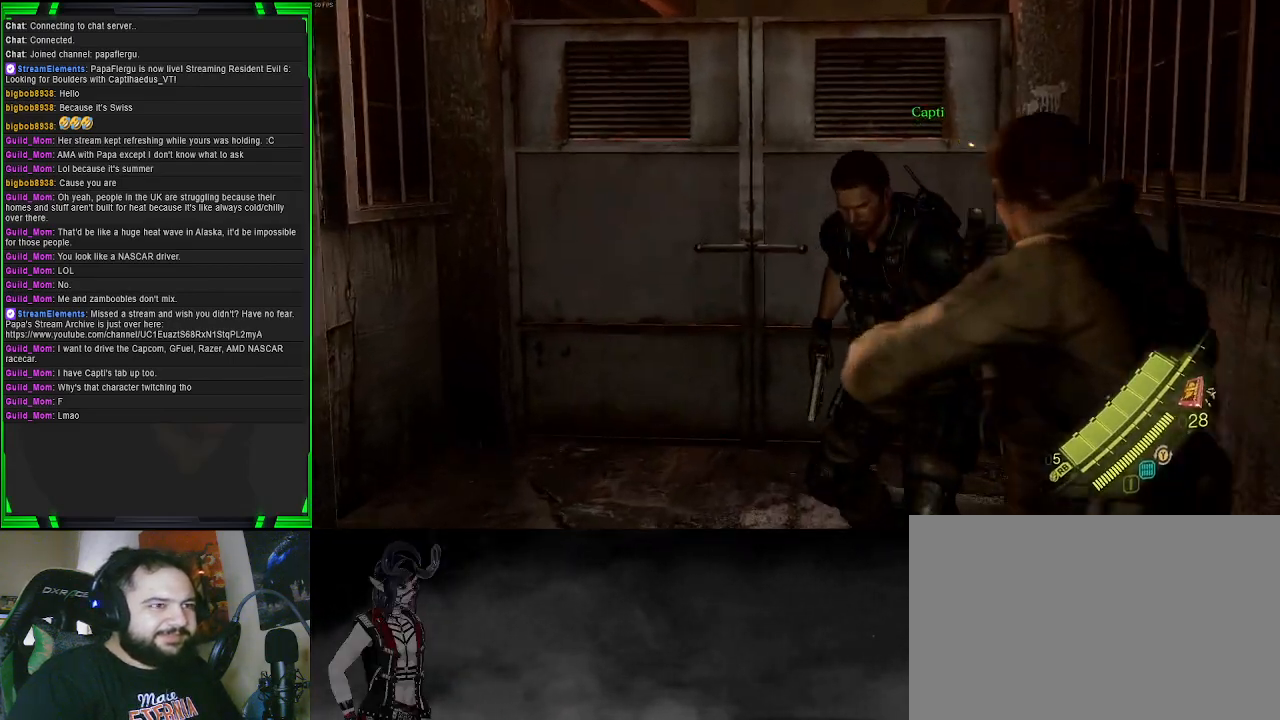
{"buttons": ["L2"], "left_stick": "center", "right_stick": "center", "events": [[50, "right_stick", "center"], [183, "right_stick", "up-right"], [350, "right_stick", "up"], [467, "right_stick", "center"]]}
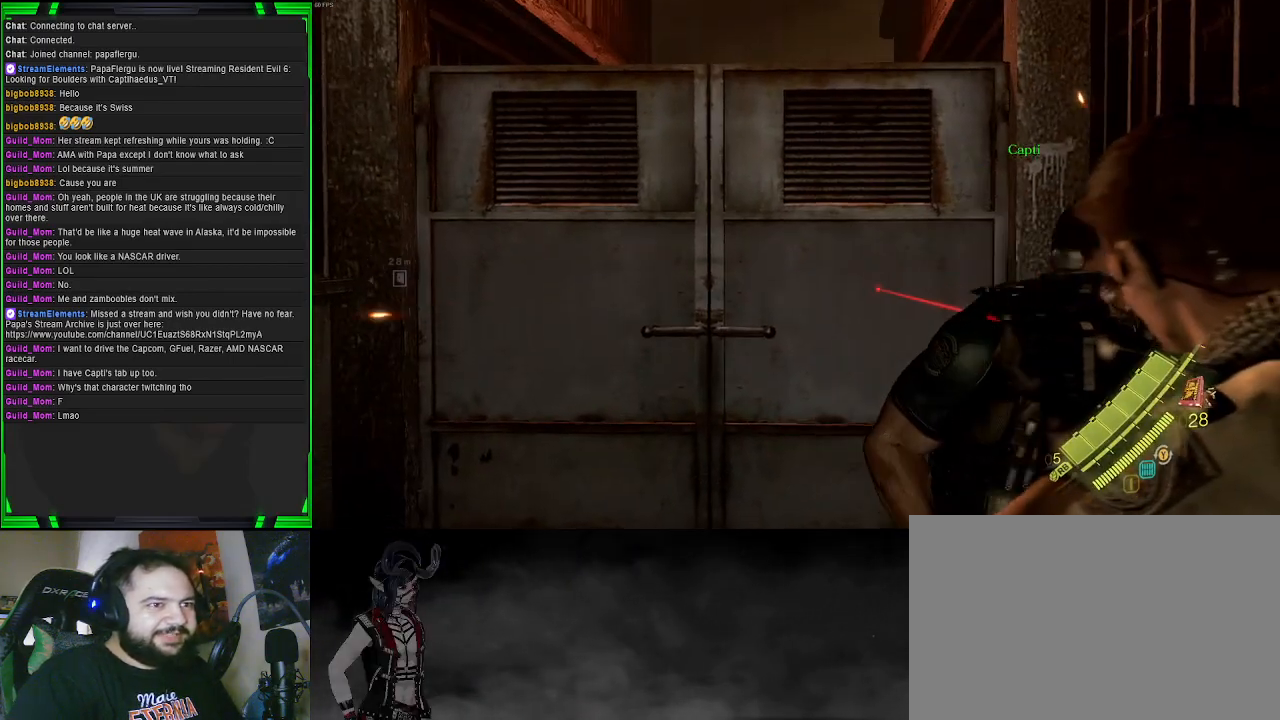
{"buttons": [], "left_stick": "down", "right_stick": "right", "events": [[133, "left_stick", "down"], [200, "right_stick", "right"], [467, "L2", "up"]]}
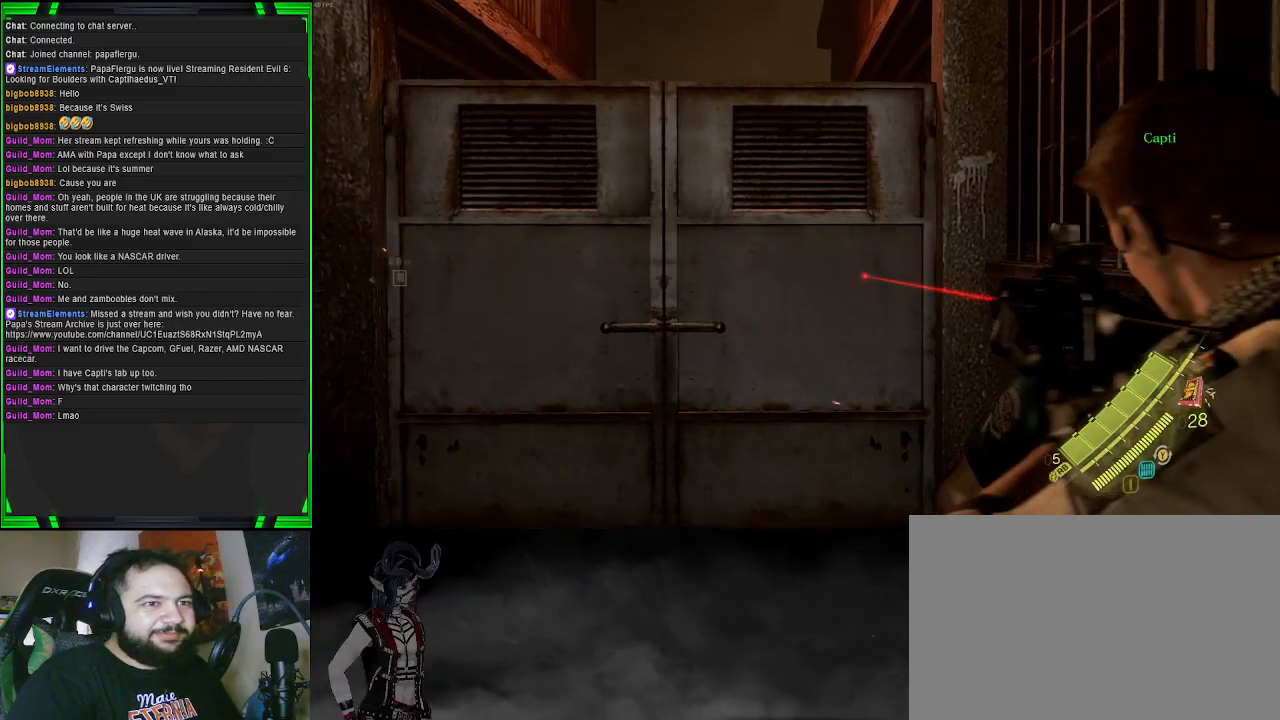
{"buttons": [], "left_stick": "left", "right_stick": "right", "events": [[67, "left_stick", "down-left"], [350, "left_stick", "left"]]}
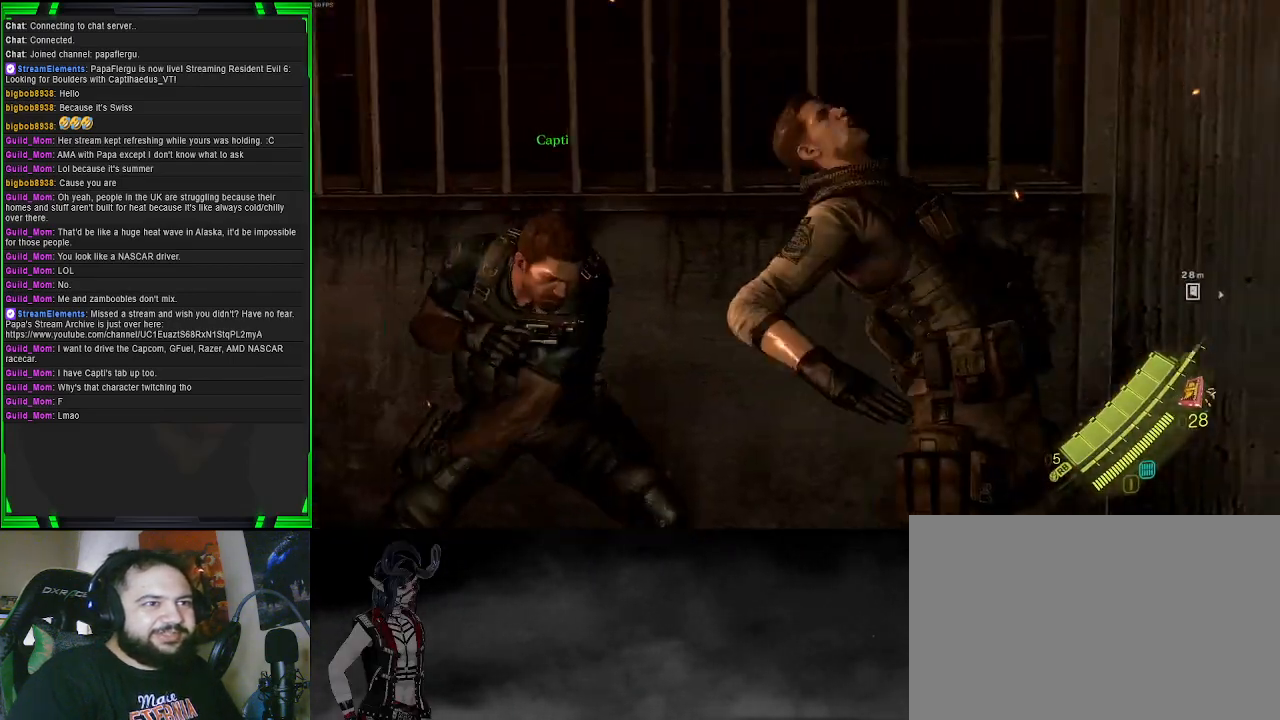
{"buttons": [], "left_stick": "center", "right_stick": "left", "events": [[67, "right_stick", "center"], [150, "left_stick", "down-right"], [267, "left_stick", "center"], [267, "right_stick", "left"]]}
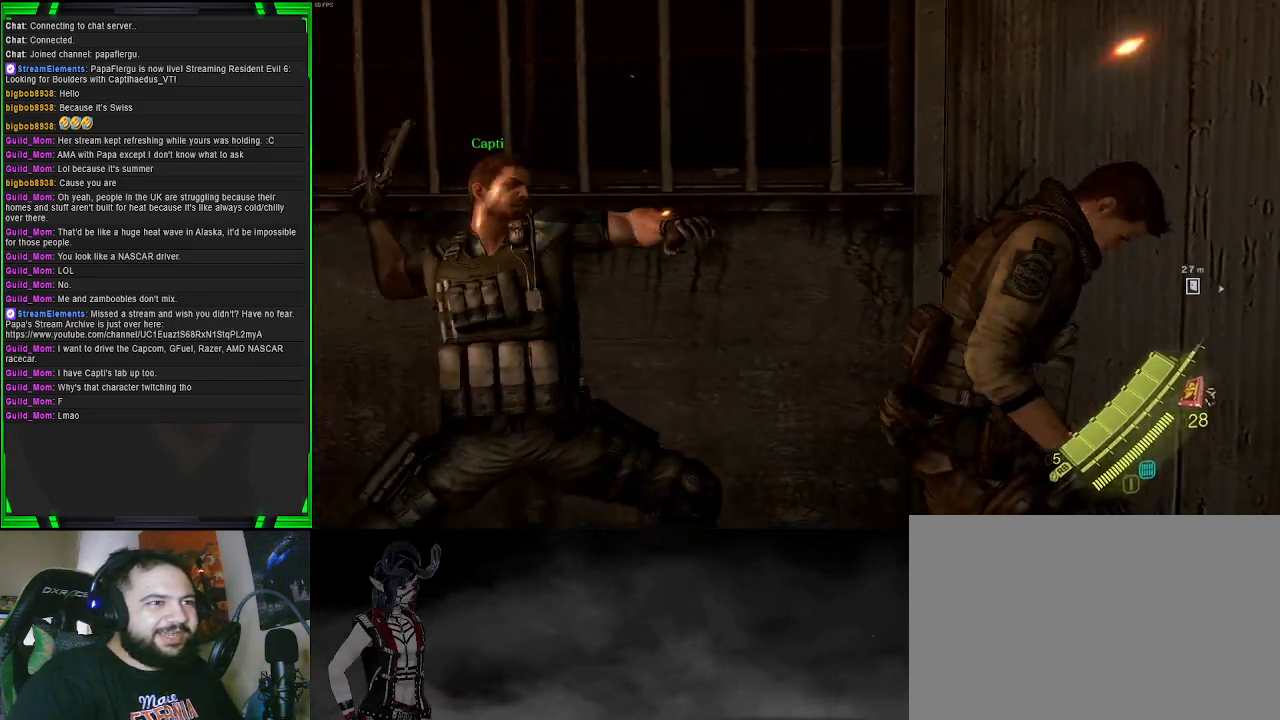
{"buttons": [], "left_stick": "down", "right_stick": "center", "events": [[217, "left_stick", "down"], [217, "right_stick", "center"]]}
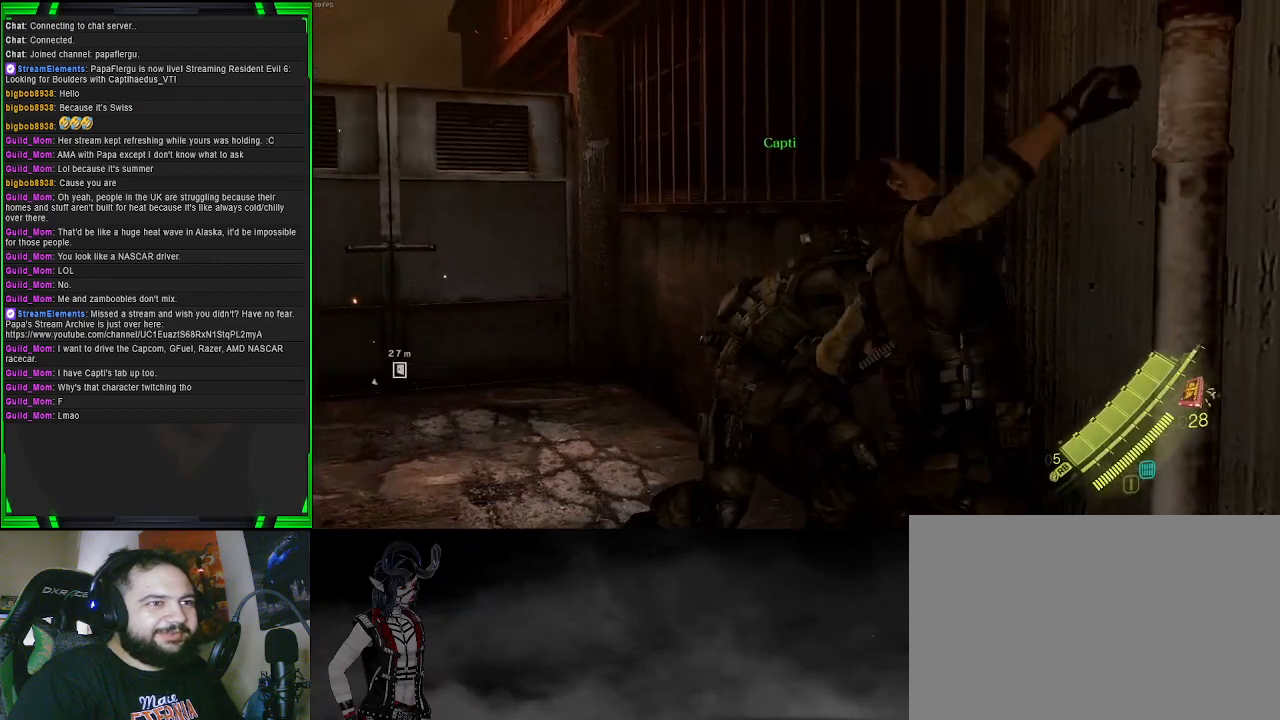
{"buttons": [], "left_stick": "down", "right_stick": "left", "events": [[33, "right_stick", "right"], [267, "right_stick", "center"], [367, "right_stick", "left"]]}
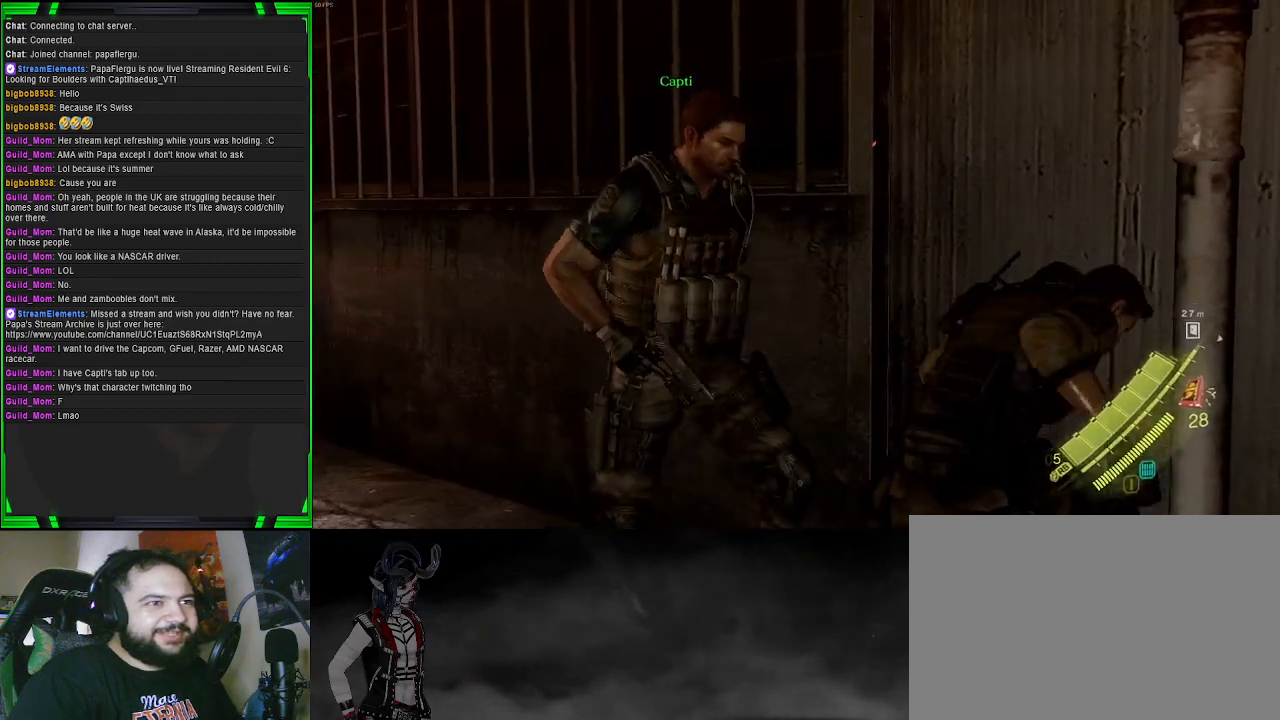
{"buttons": [], "left_stick": "up-left", "right_stick": "center", "events": [[150, "left_stick", "left"], [183, "right_stick", "center"], [217, "left_stick", "up-left"]]}
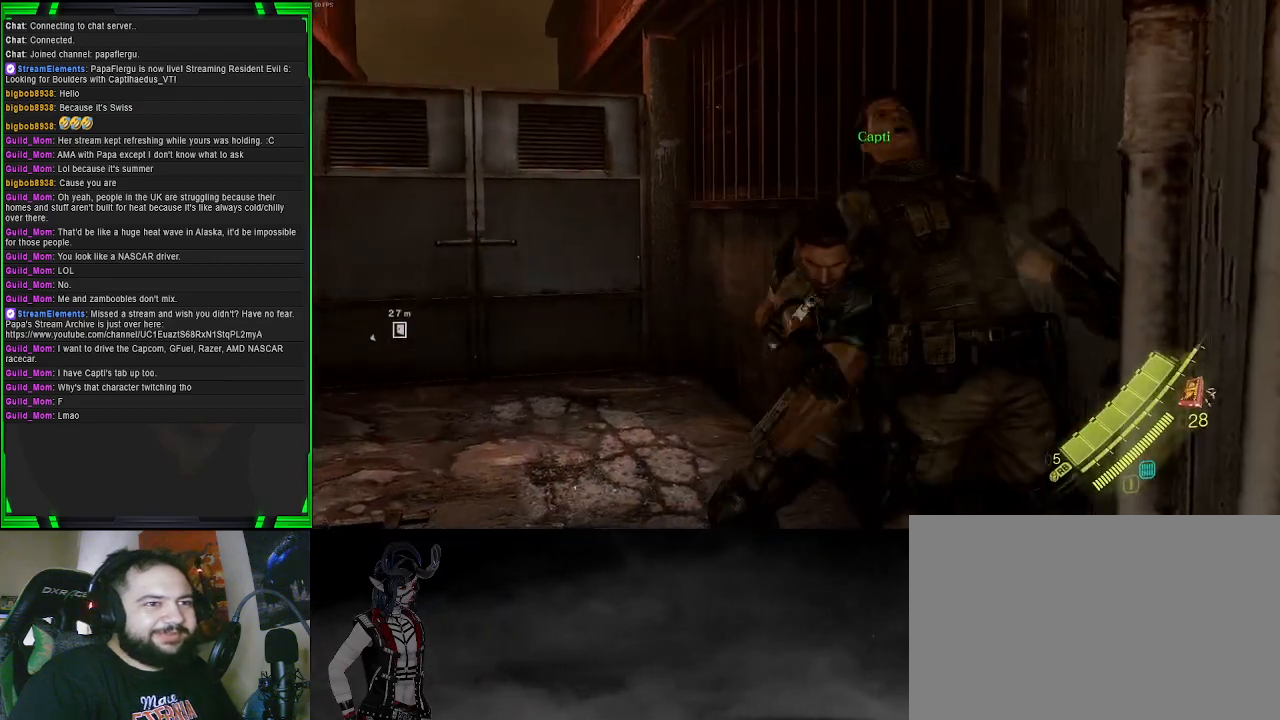
{"buttons": [], "left_stick": "up-left", "right_stick": "center", "events": []}
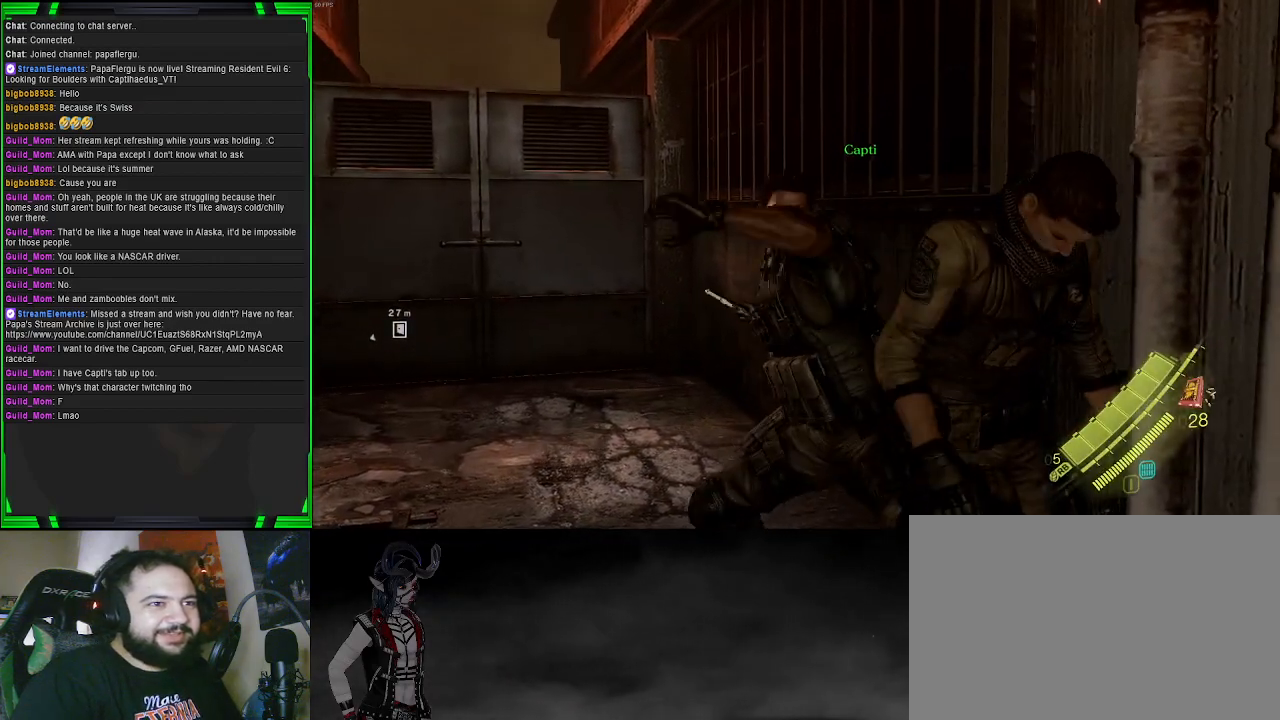
{"buttons": [], "left_stick": "up-left", "right_stick": "center", "events": []}
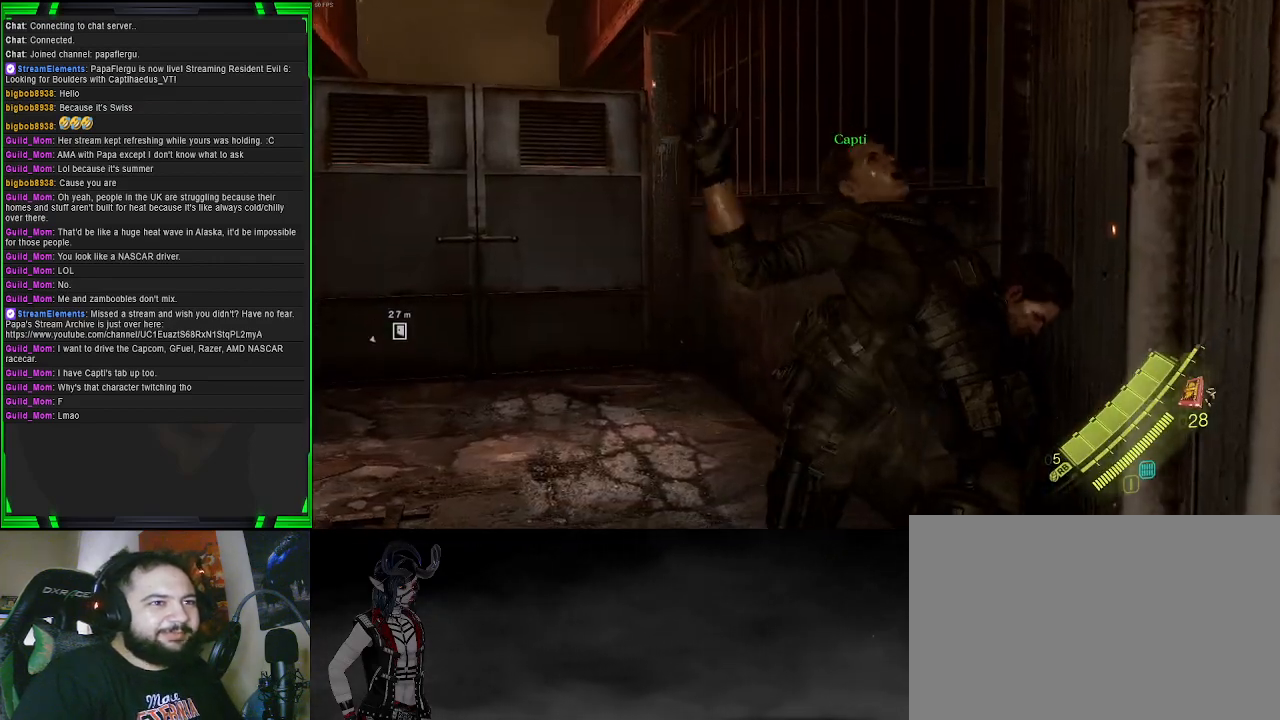
{"buttons": [], "left_stick": "up-left", "right_stick": "center", "events": [[50, "right_stick", "right"], [183, "right_stick", "down-right"], [333, "right_stick", "center"]]}
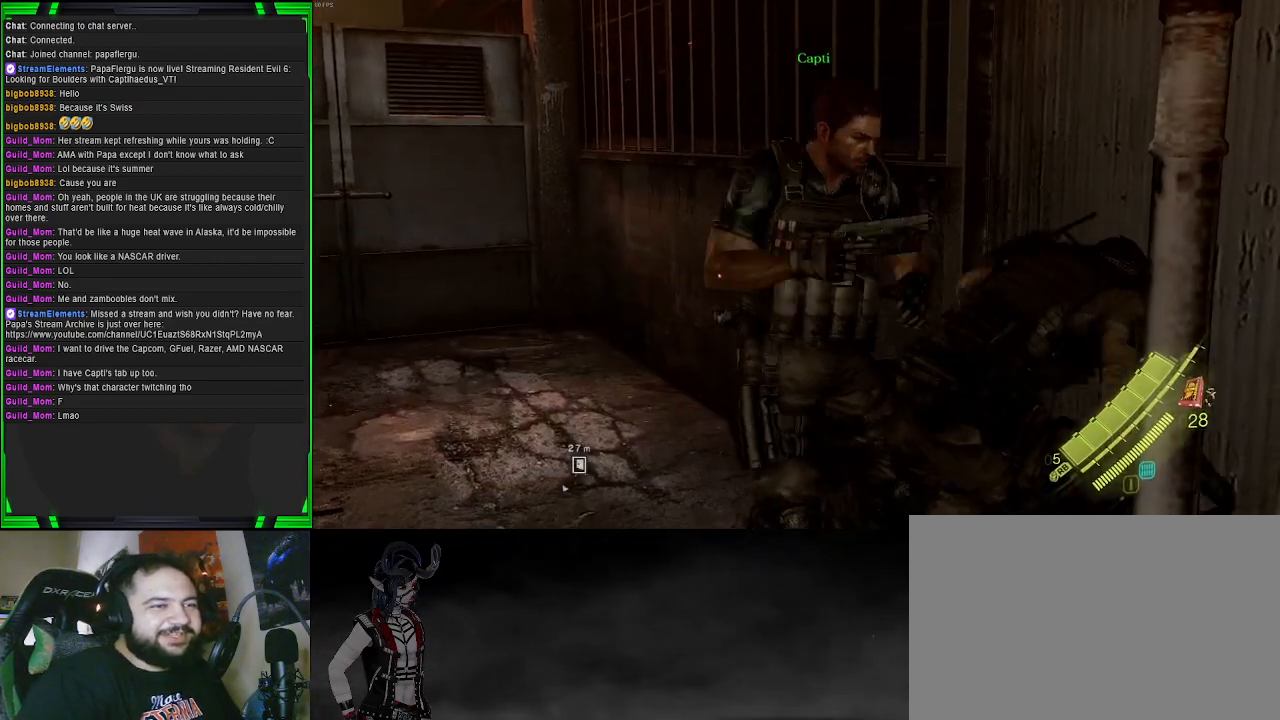
{"buttons": [], "left_stick": "up-left", "right_stick": "center", "events": [[17, "right_stick", "left"], [150, "right_stick", "center"]]}
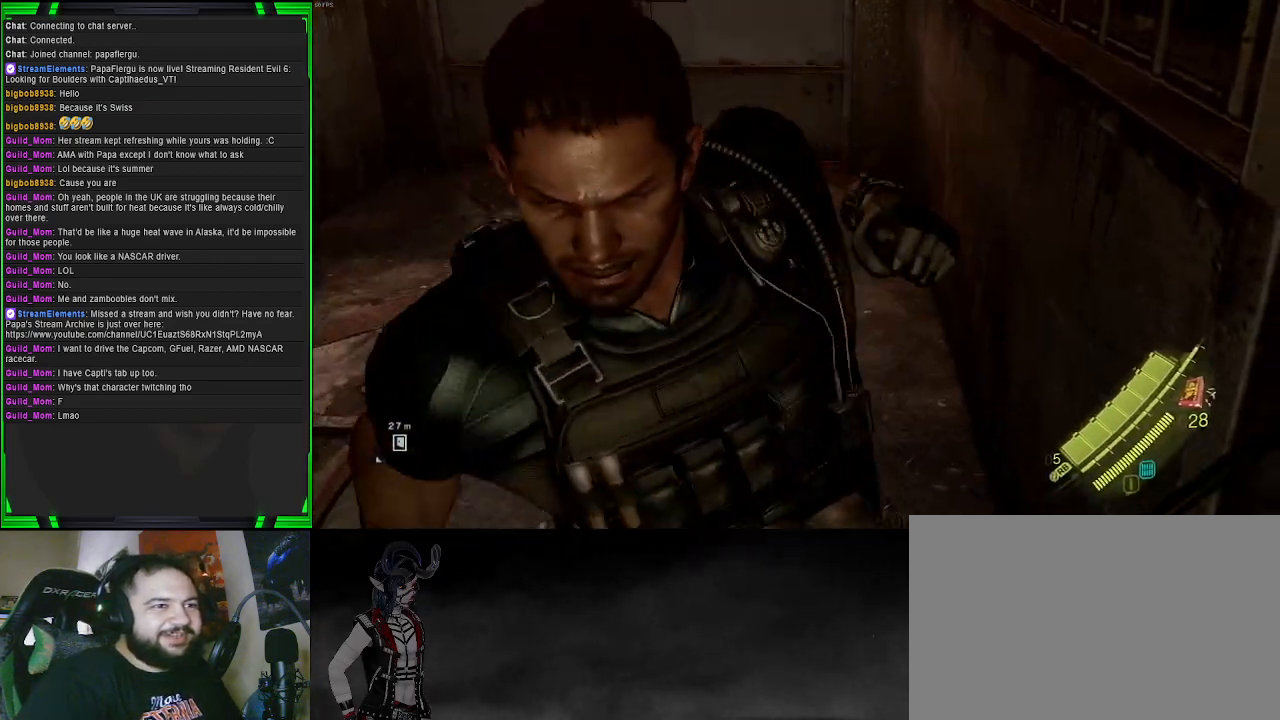
{"buttons": [], "left_stick": "left", "right_stick": "center", "events": [[150, "right_stick", "right"], [400, "left_stick", "left"], [417, "right_stick", "center"]]}
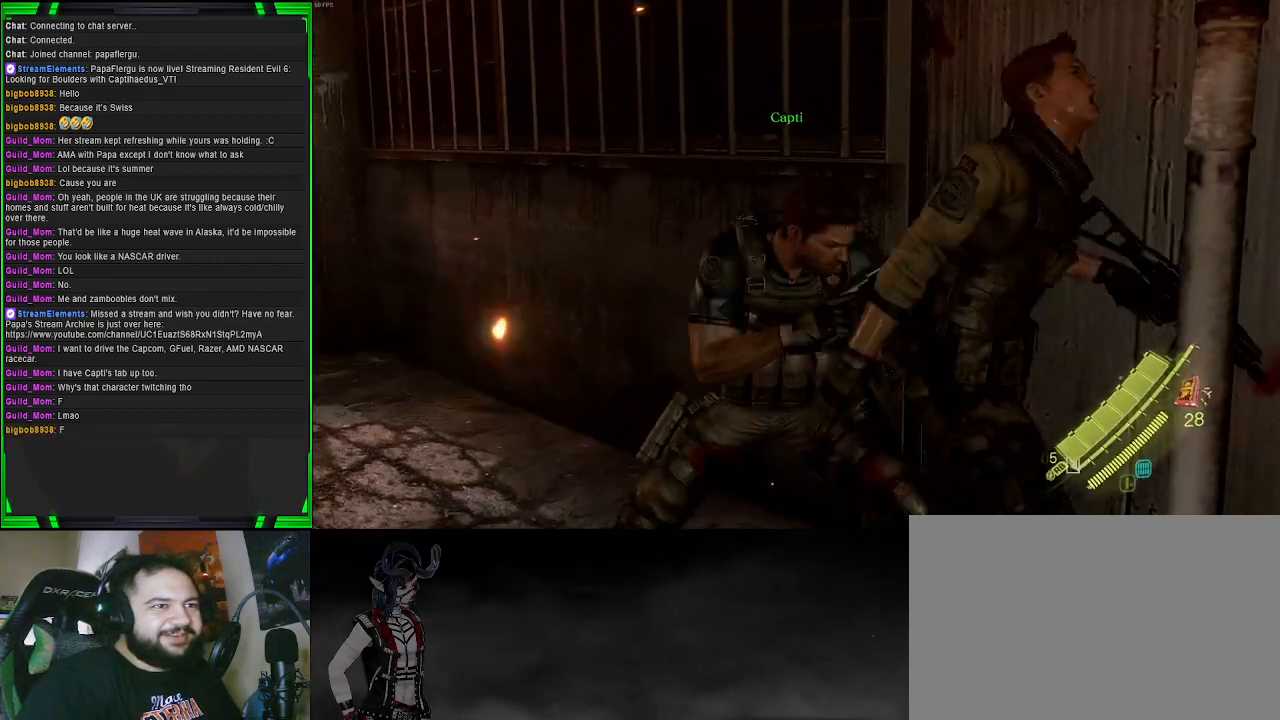
{"buttons": [], "left_stick": "left", "right_stick": "center", "events": []}
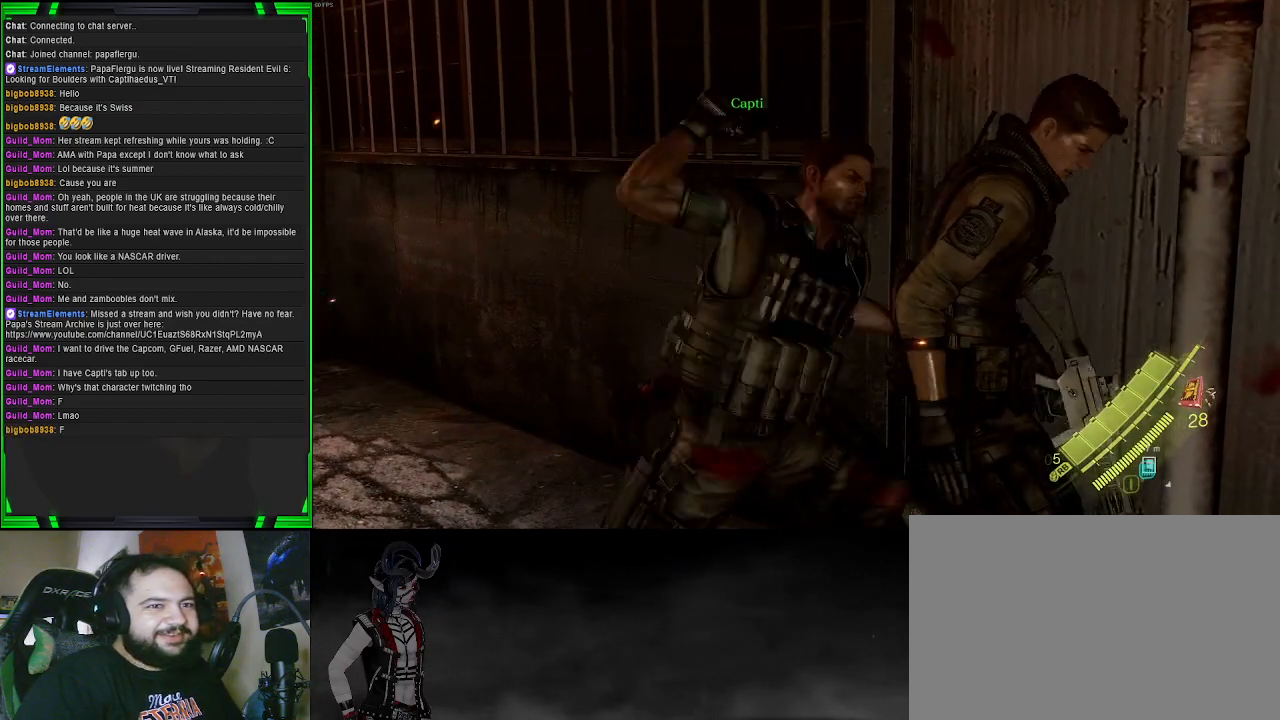
{"buttons": [], "left_stick": "left", "right_stick": "center", "events": []}
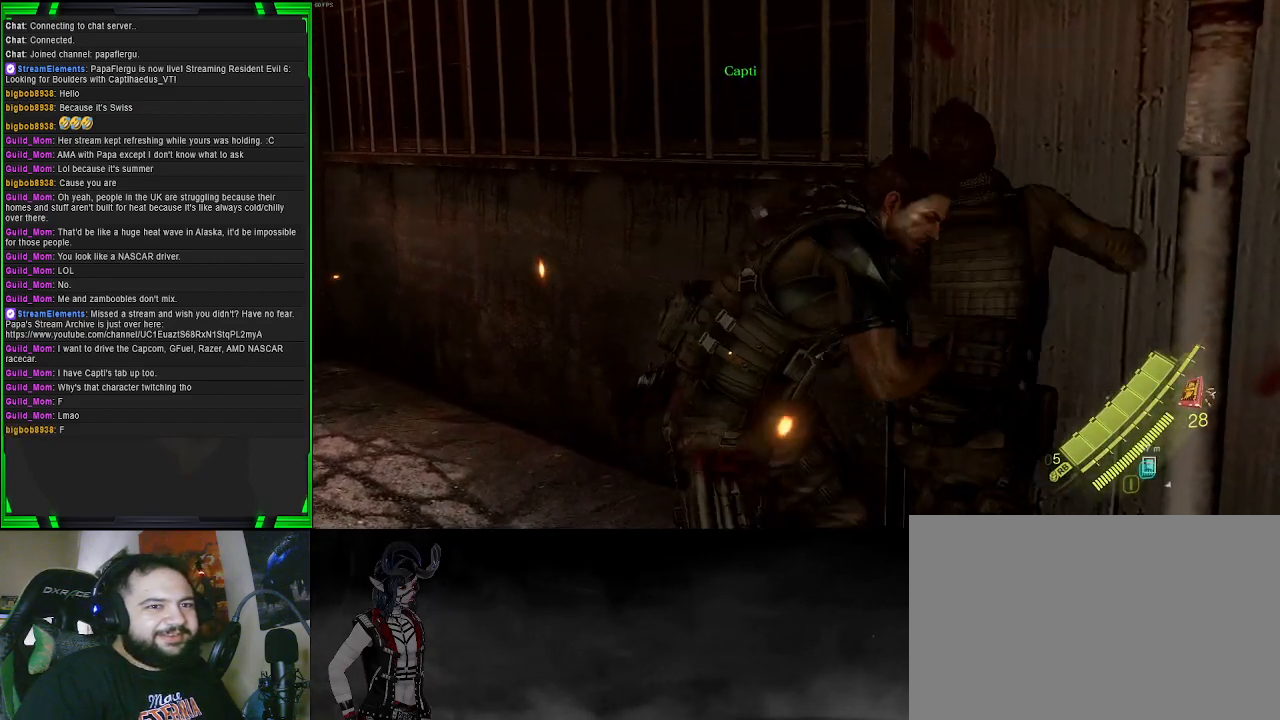
{"buttons": [], "left_stick": "up-left", "right_stick": "center", "events": [[333, "left_stick", "up-left"]]}
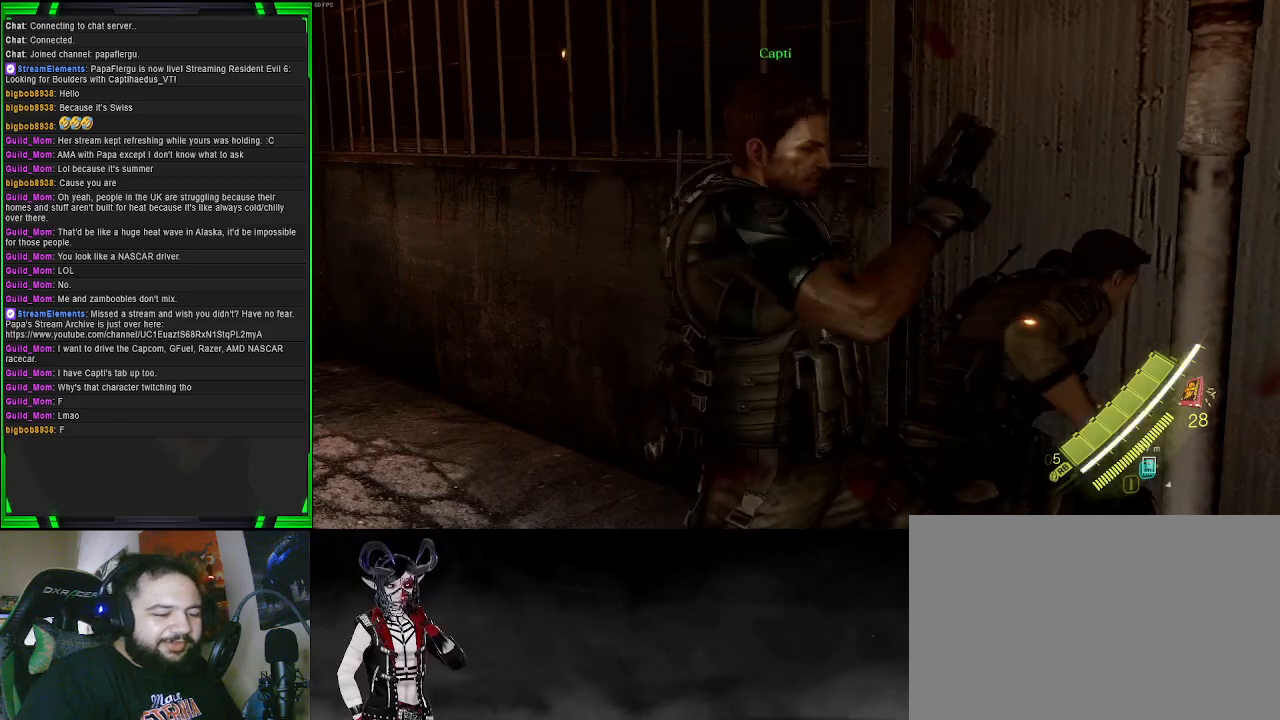
{"buttons": [], "left_stick": "left", "right_stick": "center", "events": [[50, "left_stick", "up-right"], [133, "left_stick", "center"], [350, "left_stick", "left"]]}
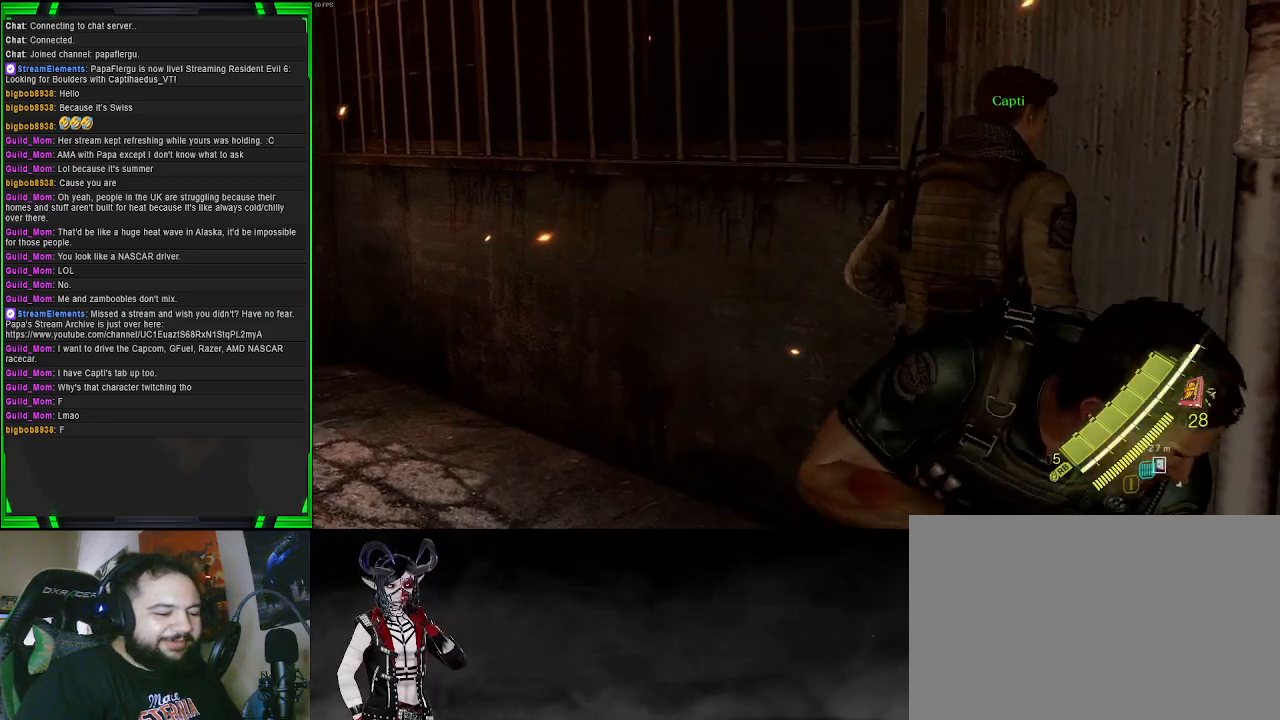
{"buttons": [], "left_stick": "left", "right_stick": "right", "events": [[433, "right_stick", "right"]]}
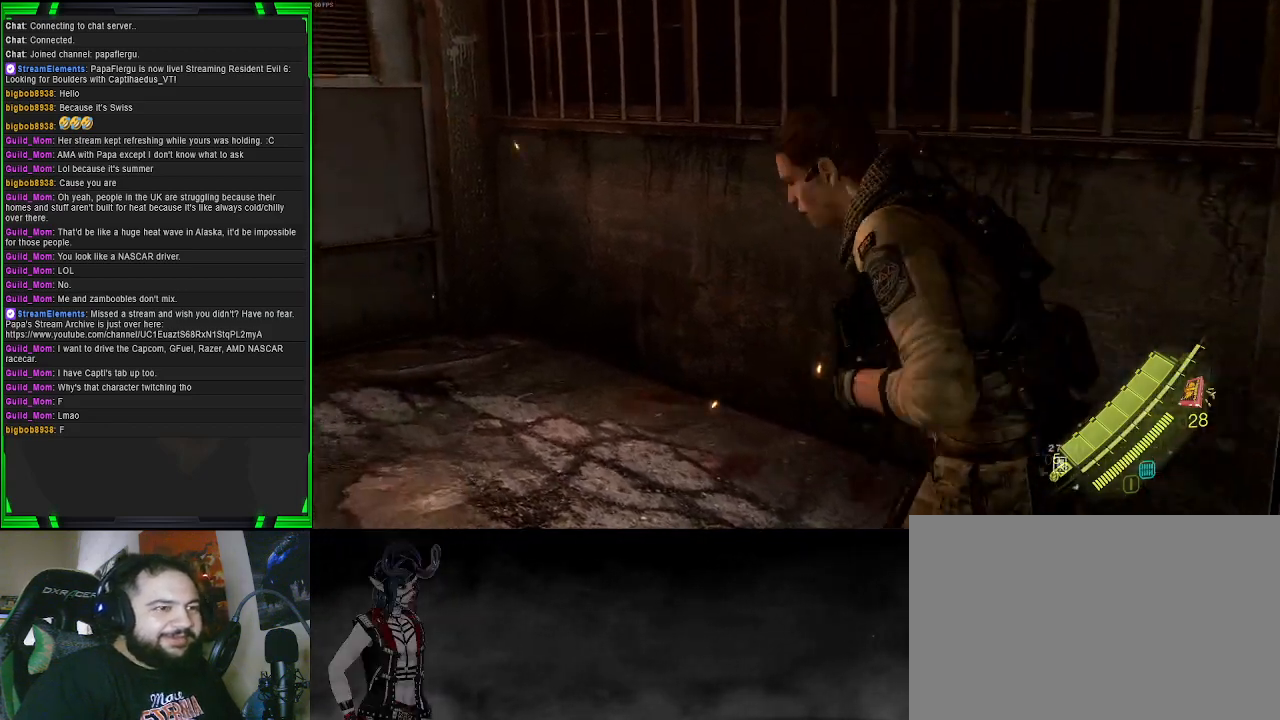
{"buttons": [], "left_stick": "up", "right_stick": "right", "events": [[283, "left_stick", "up-left"], [450, "left_stick", "up"]]}
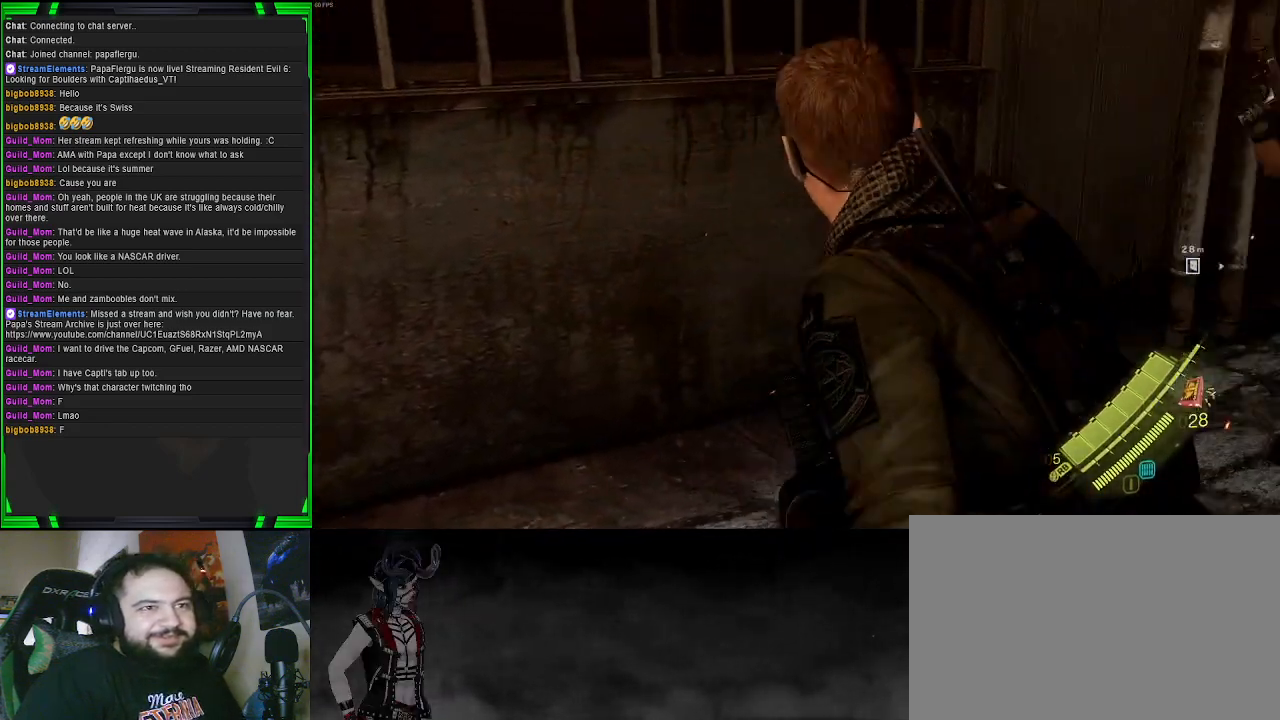
{"buttons": [], "left_stick": "right", "right_stick": "center", "events": [[117, "left_stick", "up-right"], [267, "right_stick", "center"], [283, "L2", "down"], [300, "left_stick", "right"], [483, "L2", "up"]]}
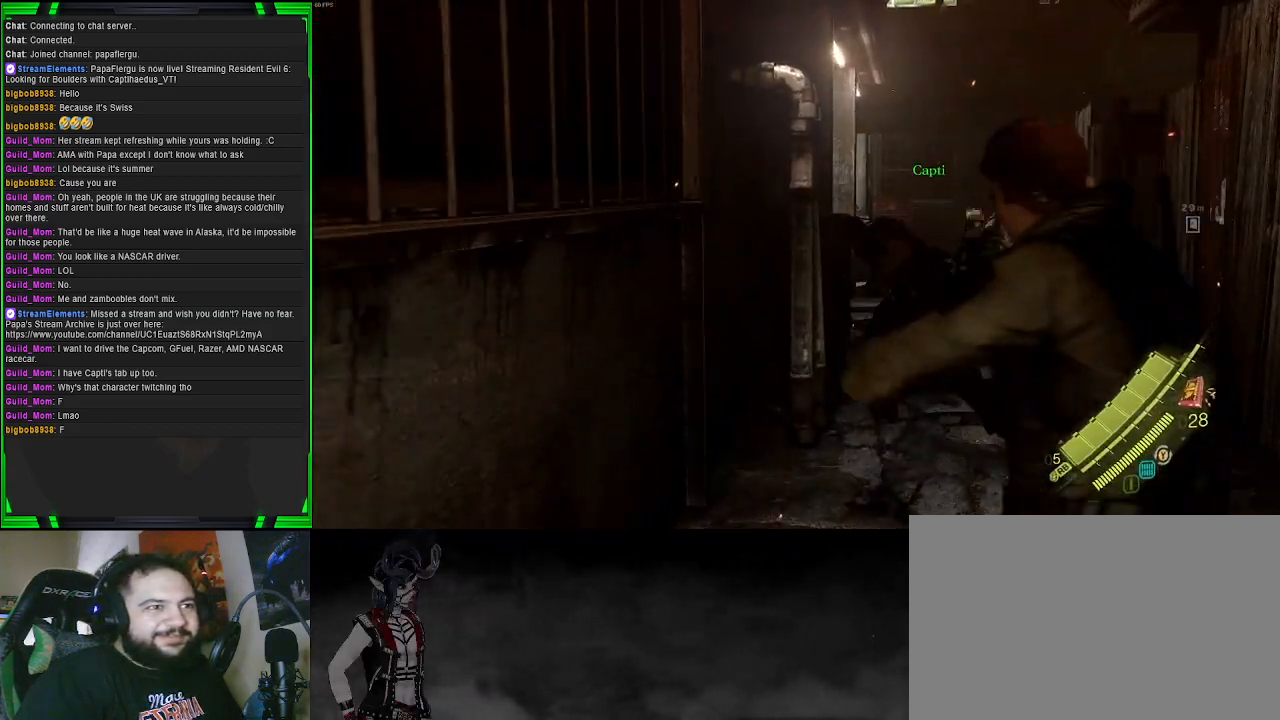
{"buttons": [], "left_stick": "up", "right_stick": "right", "events": [[117, "left_stick", "up"], [433, "right_stick", "right"]]}
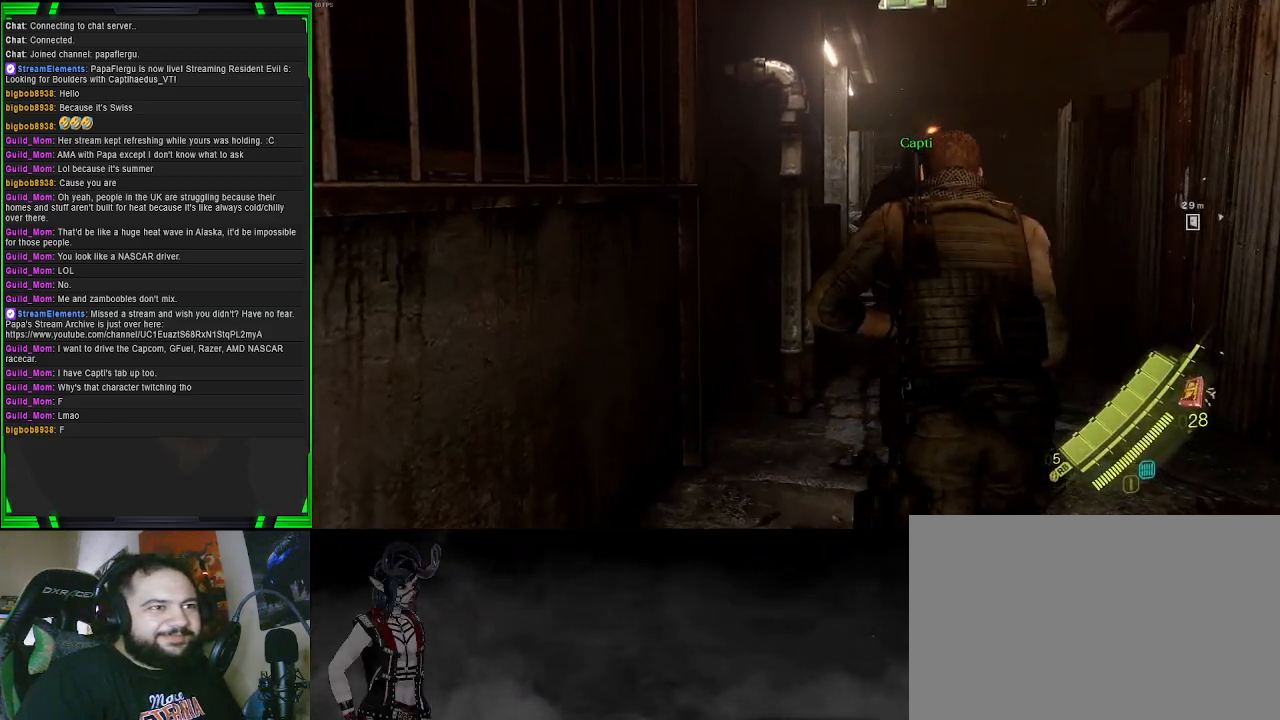
{"buttons": ["L2"], "left_stick": "up", "right_stick": "center", "events": [[100, "right_stick", "center"], [350, "L2", "down"], [383, "right_stick", "up-left"], [483, "right_stick", "center"]]}
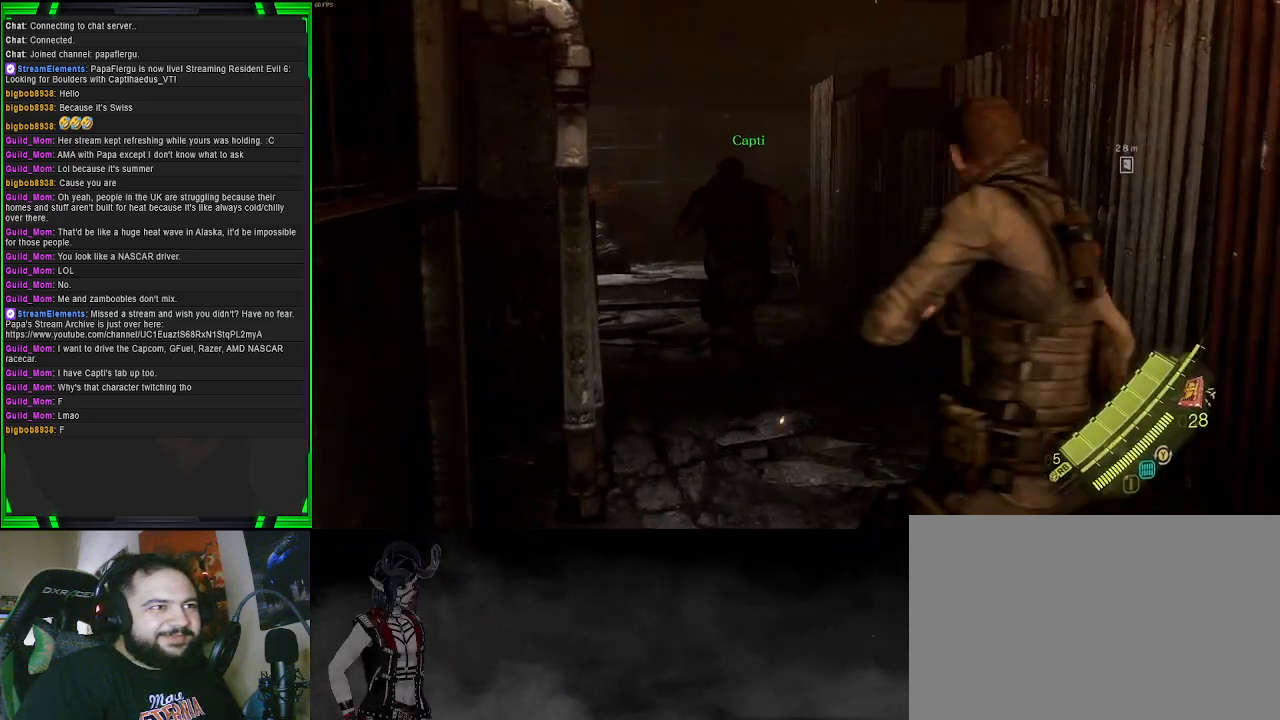
{"buttons": ["L2"], "left_stick": "up", "right_stick": "left", "events": [[117, "right_stick", "left"]]}
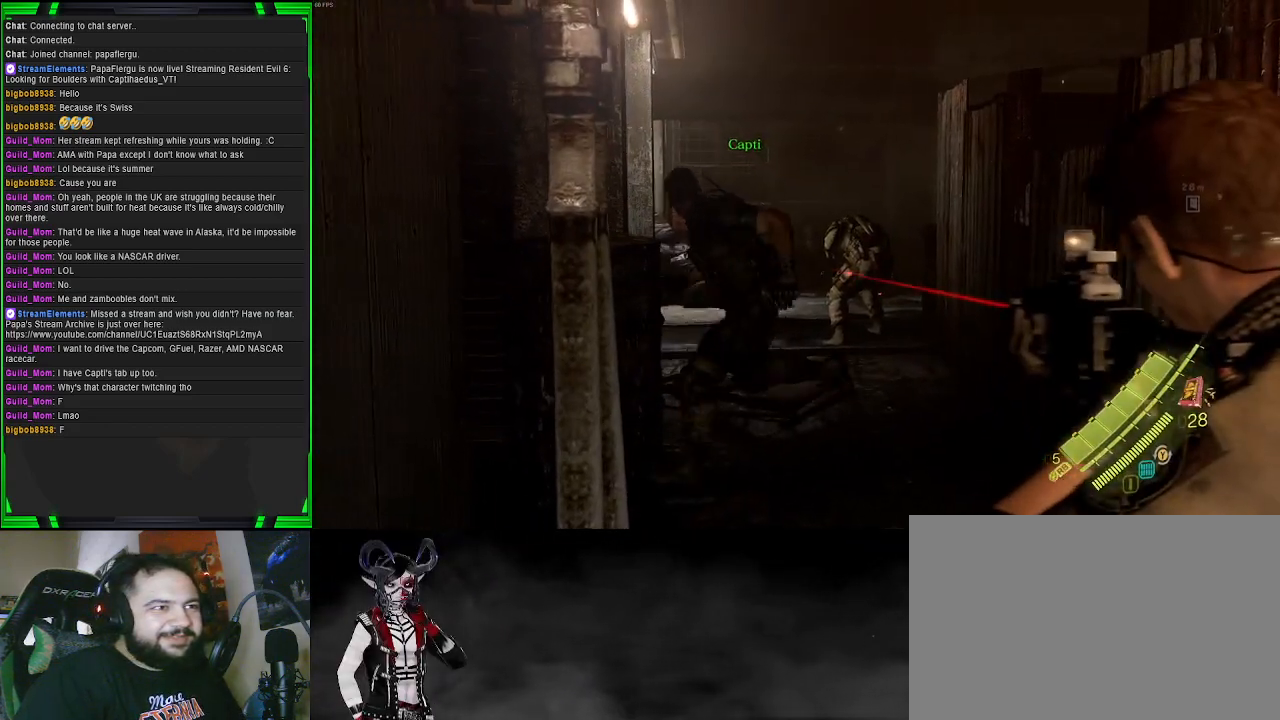
{"buttons": ["L2"], "left_stick": "down", "right_stick": "up-left", "events": [[33, "right_stick", "center"], [167, "left_stick", "right"], [200, "right_stick", "up-left"], [233, "left_stick", "down"]]}
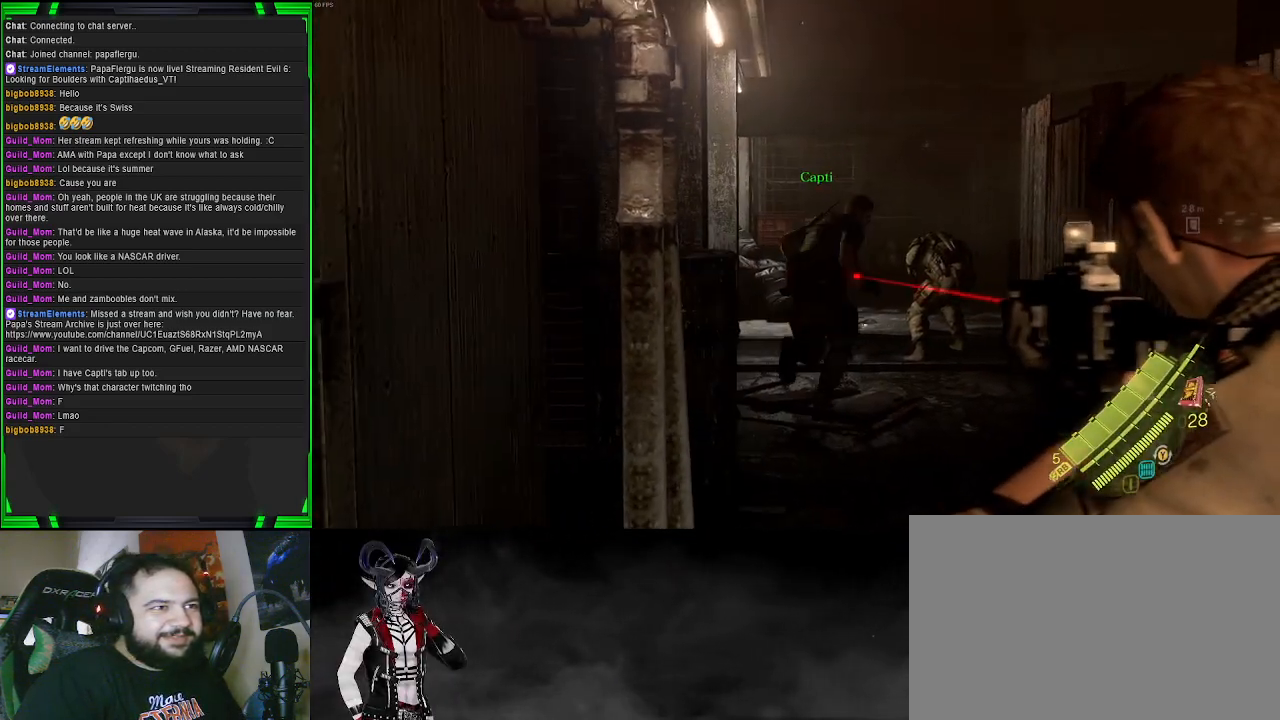
{"buttons": ["L2"], "left_stick": "down-right", "right_stick": "right", "events": [[133, "right_stick", "center"], [217, "left_stick", "down-right"], [250, "right_stick", "right"]]}
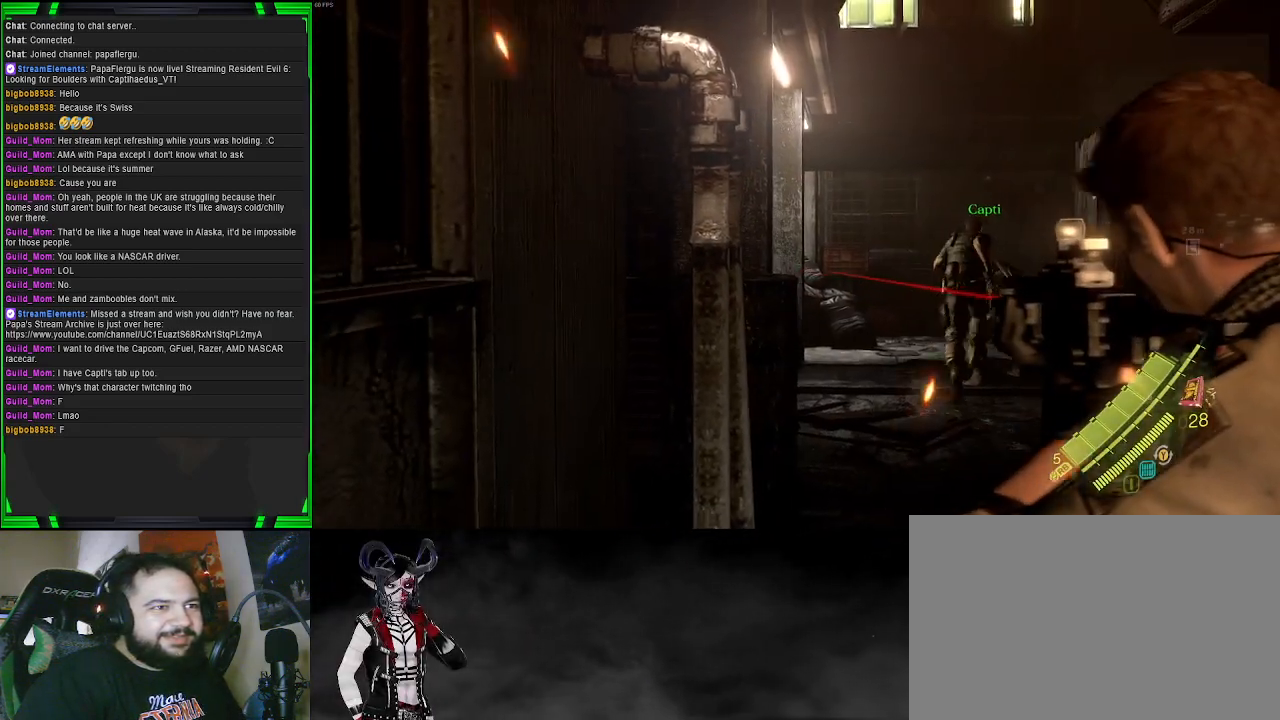
{"buttons": ["L2"], "left_stick": "up", "right_stick": "center", "events": [[150, "left_stick", "up-right"], [150, "right_stick", "center"], [217, "left_stick", "up"]]}
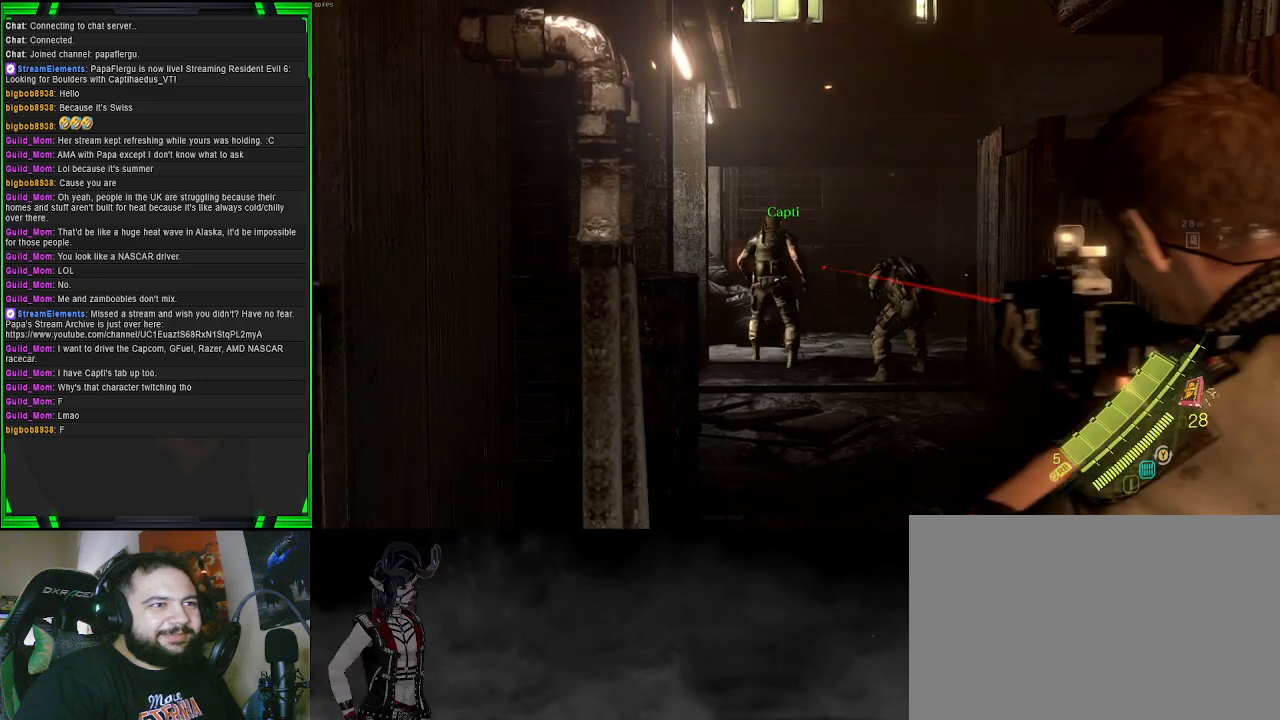
{"buttons": ["L2"], "left_stick": "up", "right_stick": "center", "events": [[217, "right_stick", "left"], [383, "right_stick", "center"]]}
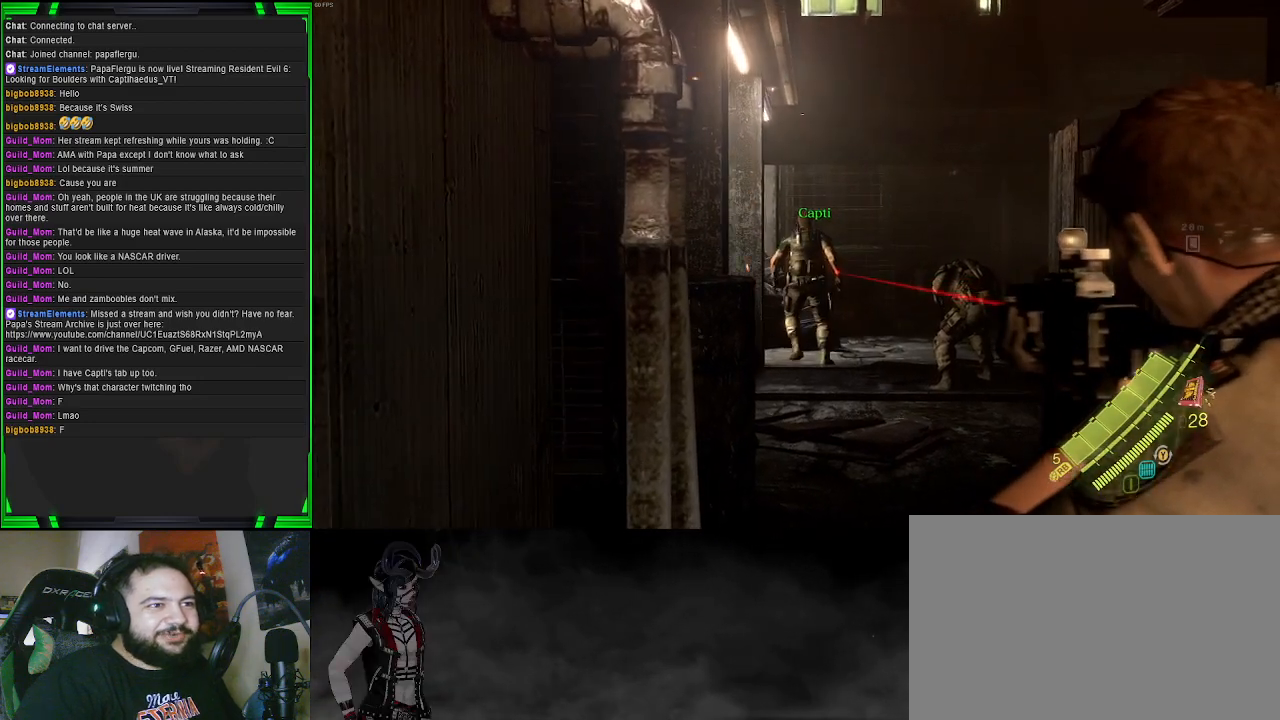
{"buttons": ["L2"], "left_stick": "up", "right_stick": "center", "events": [[150, "right_stick", "up-left"], [350, "right_stick", "center"]]}
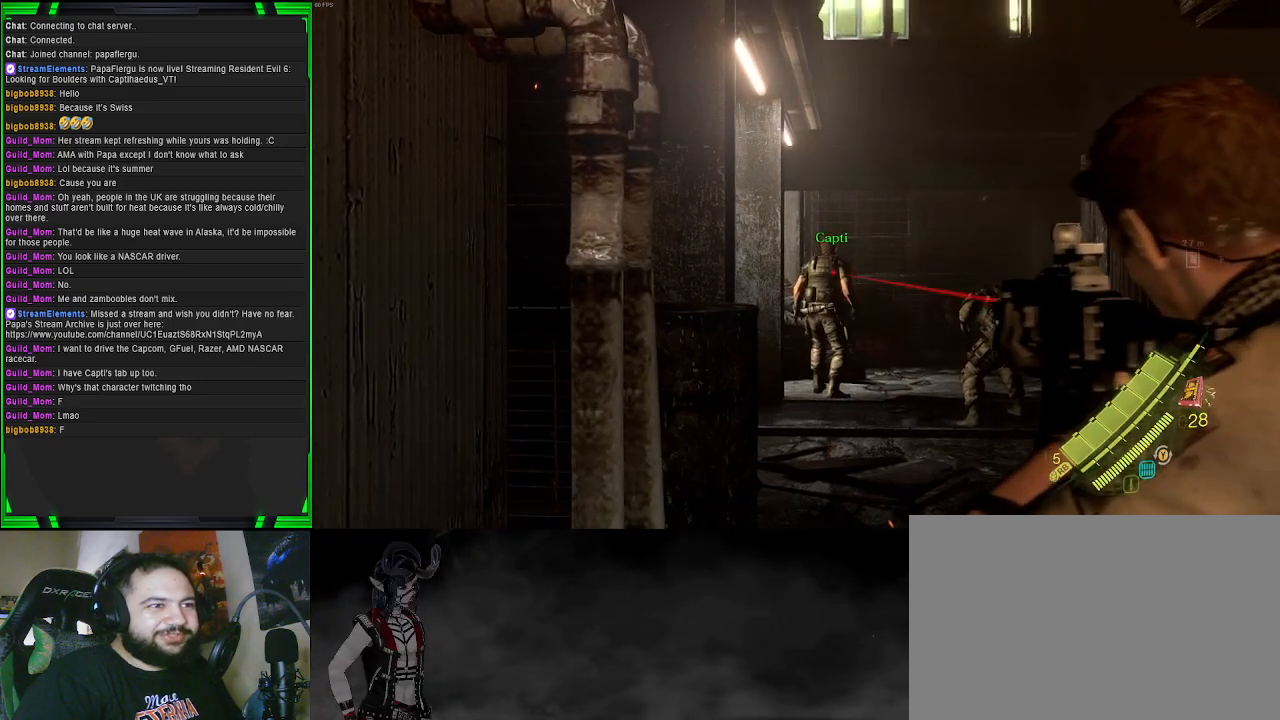
{"buttons": ["L2"], "left_stick": "up", "right_stick": "up", "events": [[483, "right_stick", "up"]]}
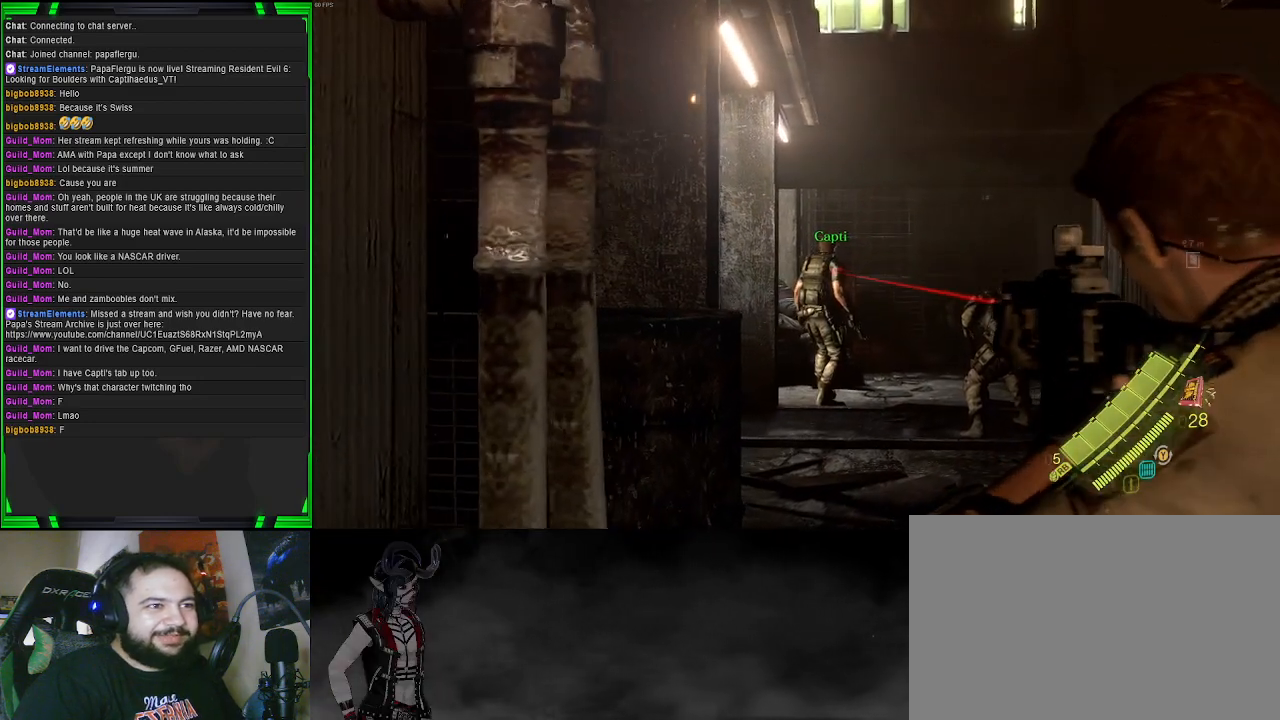
{"buttons": ["L2"], "left_stick": "up", "right_stick": "down-left", "events": [[200, "right_stick", "center"], [450, "right_stick", "down-left"]]}
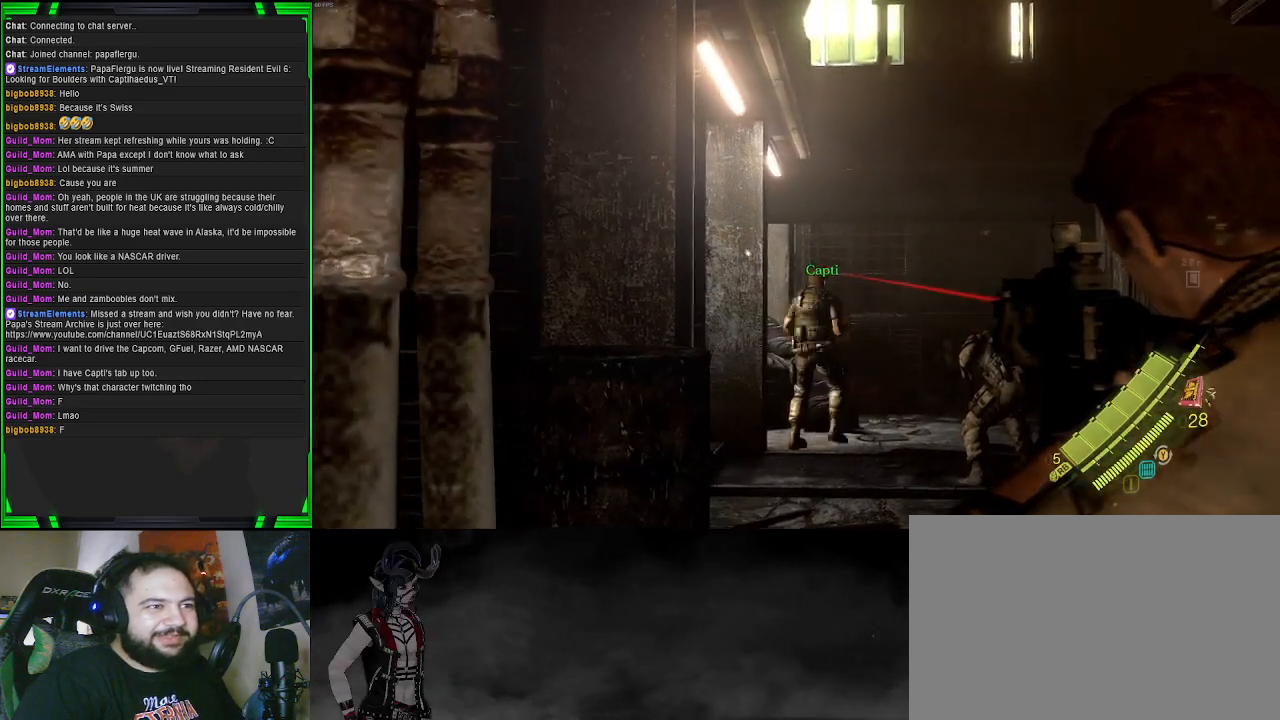
{"buttons": ["L2"], "left_stick": "up", "right_stick": "center", "events": [[117, "right_stick", "center"], [167, "left_stick", "up-right"], [417, "left_stick", "up"]]}